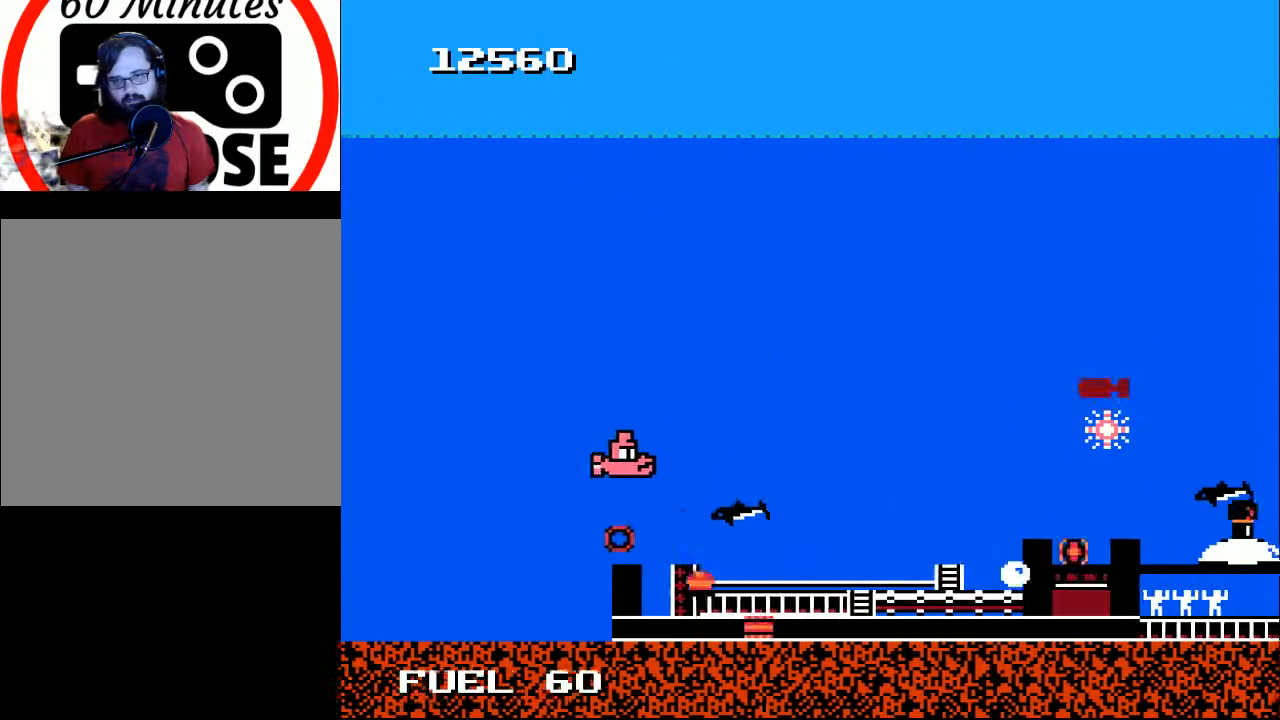
Gameplay with a controller (Xbox layout); each line is a JSON object with the inputs held at the frame after it. "events" lists button and stick changes between this image and that frame as [ms after this image, input, new state], when the widget could be followed in between. Not read: left_stick.
{"buttons": ["Y", "DPAD_LEFT"], "right_stick": "center", "events": [[33, "DPAD_LEFT", "up"], [200, "DPAD_LEFT", "down"], [200, "DPAD_UP", "down"], [267, "DPAD_UP", "up"], [300, "X", "up"], [400, "Y", "down"]]}
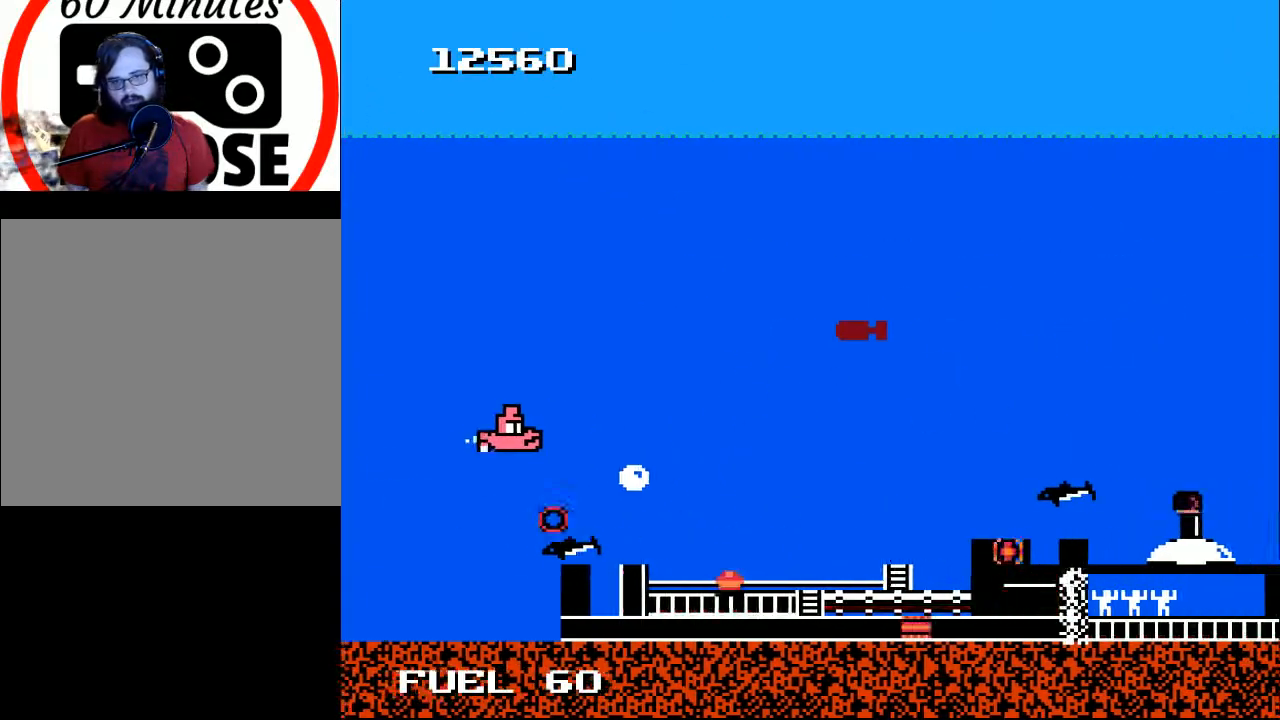
{"buttons": ["Y", "DPAD_LEFT"], "right_stick": "center", "events": [[133, "DPAD_LEFT", "up"], [433, "DPAD_LEFT", "down"]]}
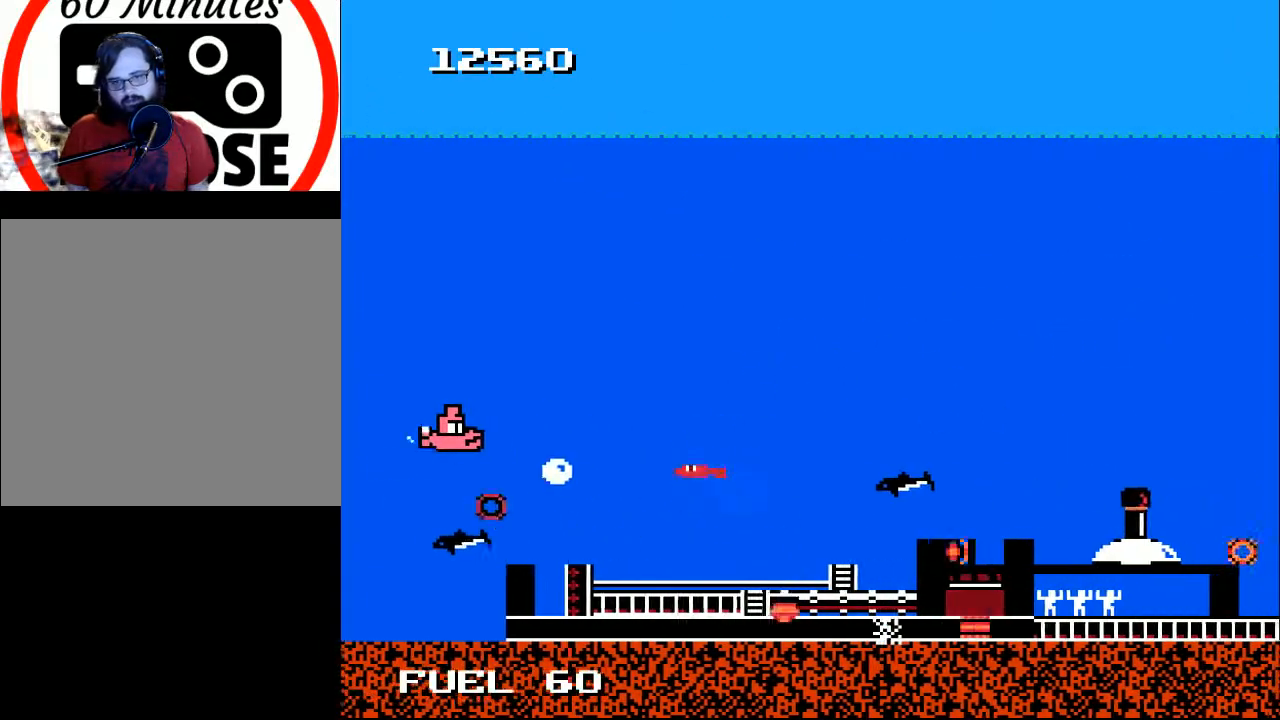
{"buttons": ["Y"], "right_stick": "center", "events": [[33, "DPAD_LEFT", "up"]]}
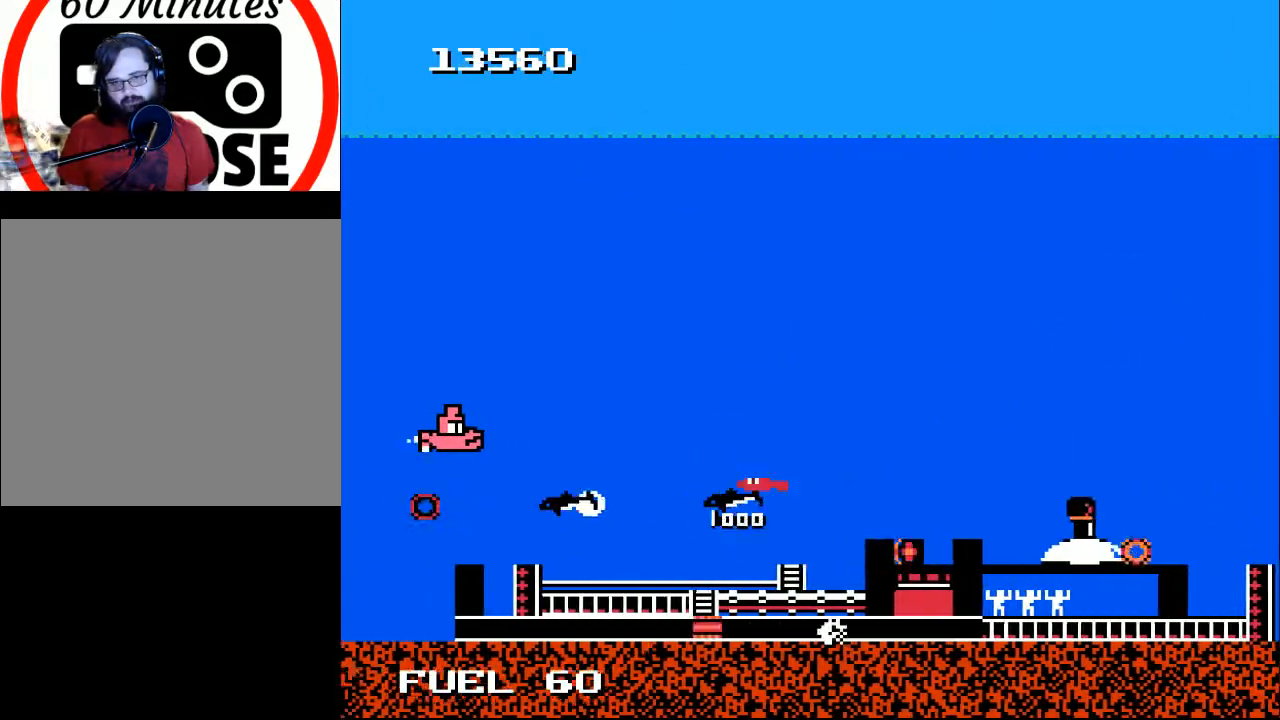
{"buttons": ["Y"], "right_stick": "center", "events": [[200, "DPAD_UP", "down"], [267, "DPAD_UP", "up"]]}
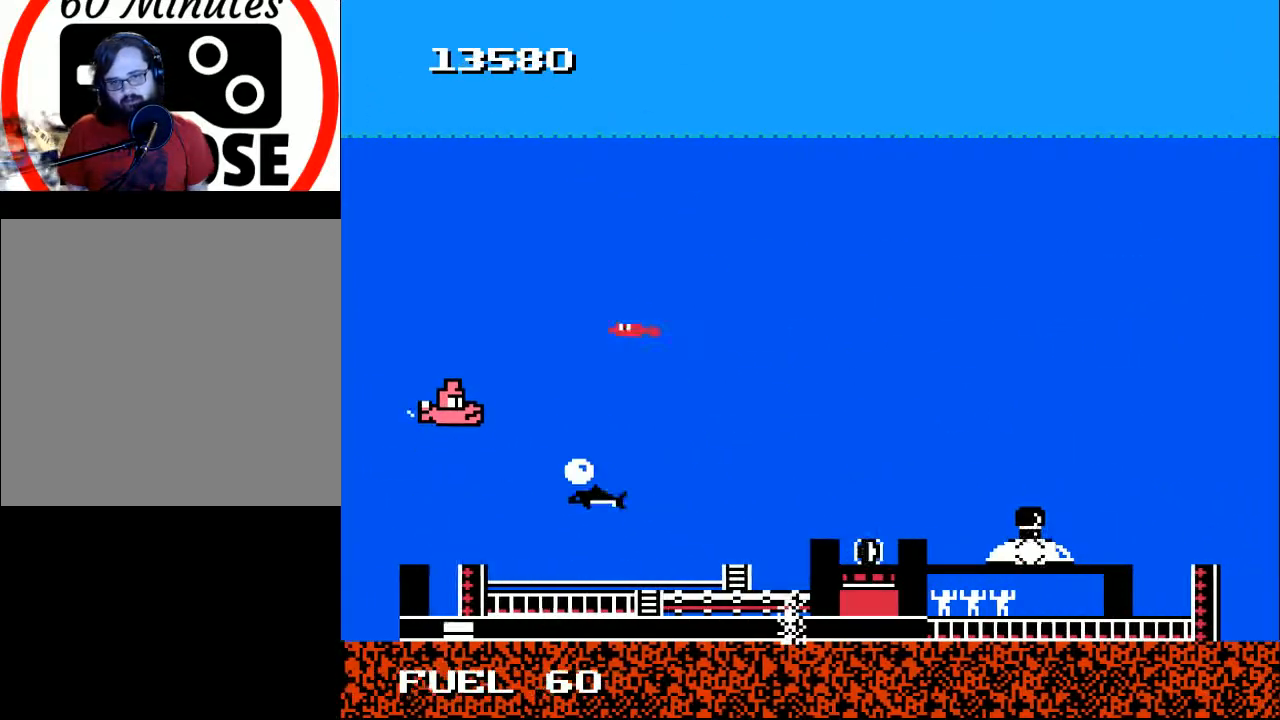
{"buttons": ["Y", "DPAD_DOWN", "DPAD_RIGHT"], "right_stick": "center", "events": [[100, "DPAD_LEFT", "down"], [100, "DPAD_UP", "down"], [167, "DPAD_UP", "up"], [200, "DPAD_DOWN", "down"], [233, "DPAD_LEFT", "up"], [367, "DPAD_RIGHT", "down"]]}
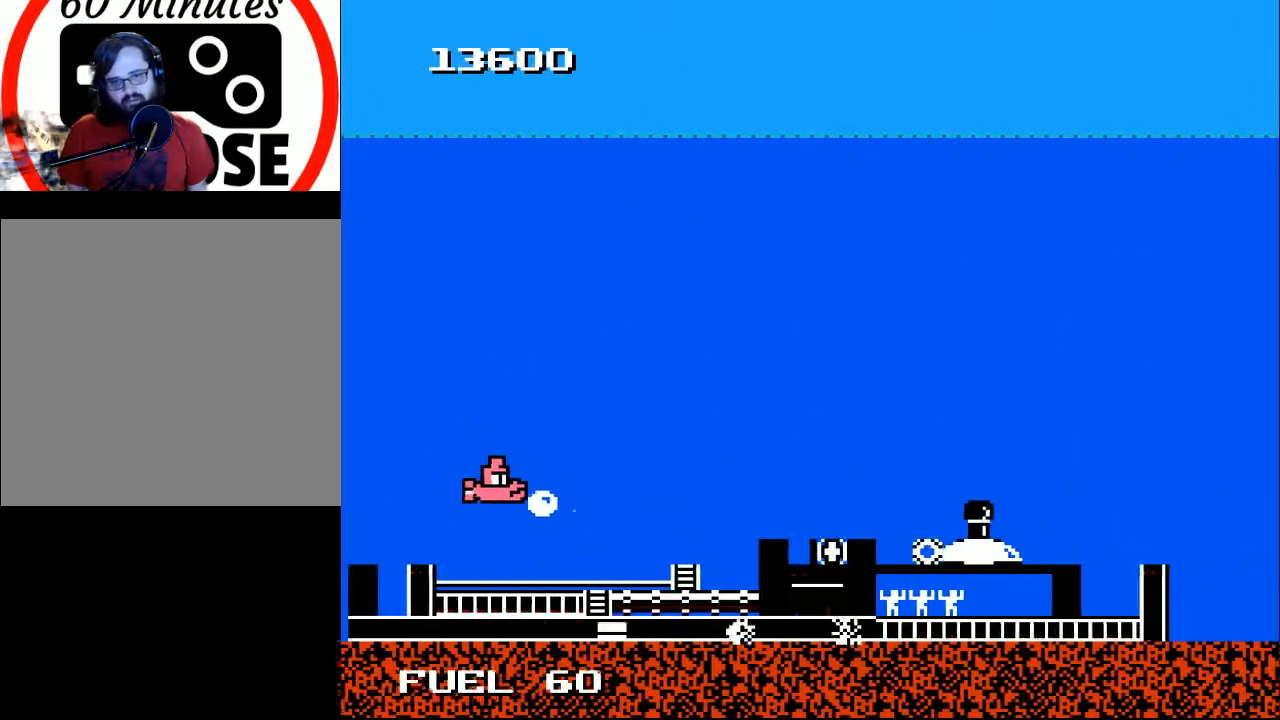
{"buttons": ["Y"], "right_stick": "center", "events": [[33, "DPAD_DOWN", "up"], [233, "DPAD_DOWN", "down"], [300, "DPAD_DOWN", "up"], [367, "DPAD_UP", "down"], [400, "DPAD_RIGHT", "up"], [400, "DPAD_UP", "up"]]}
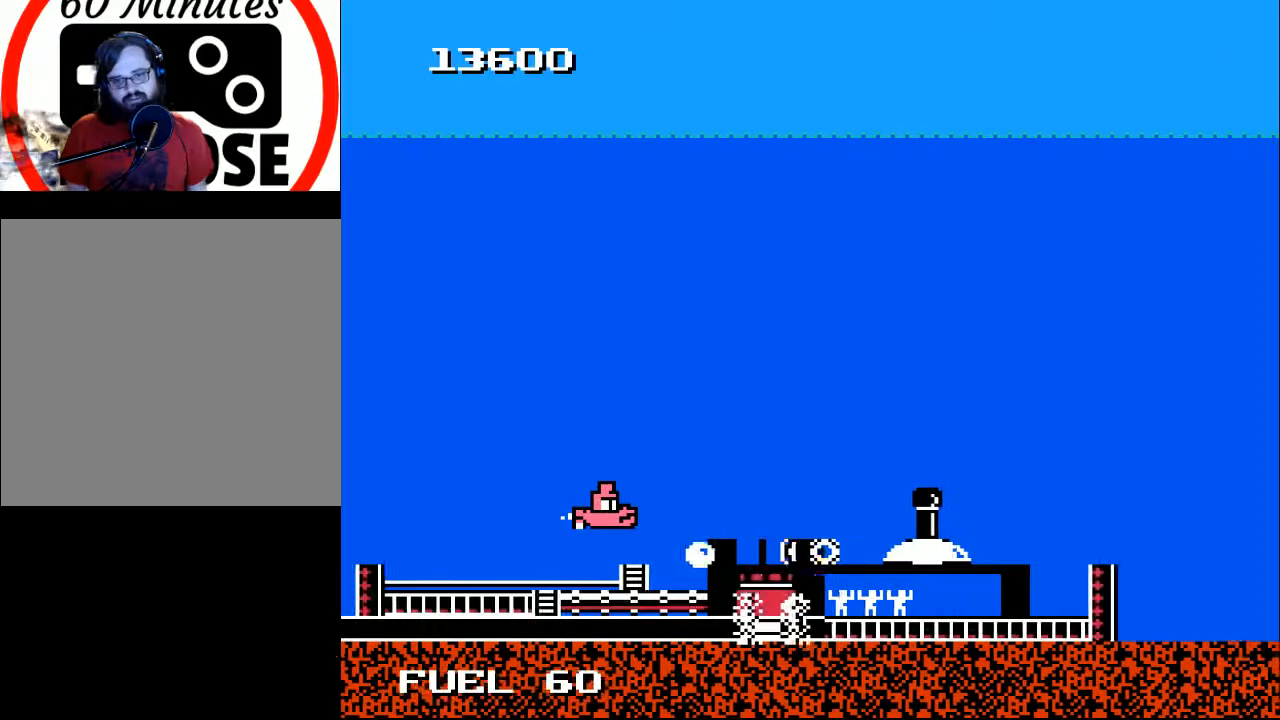
{"buttons": ["Y"], "right_stick": "center", "events": [[300, "DPAD_LEFT", "down"], [400, "DPAD_LEFT", "up"]]}
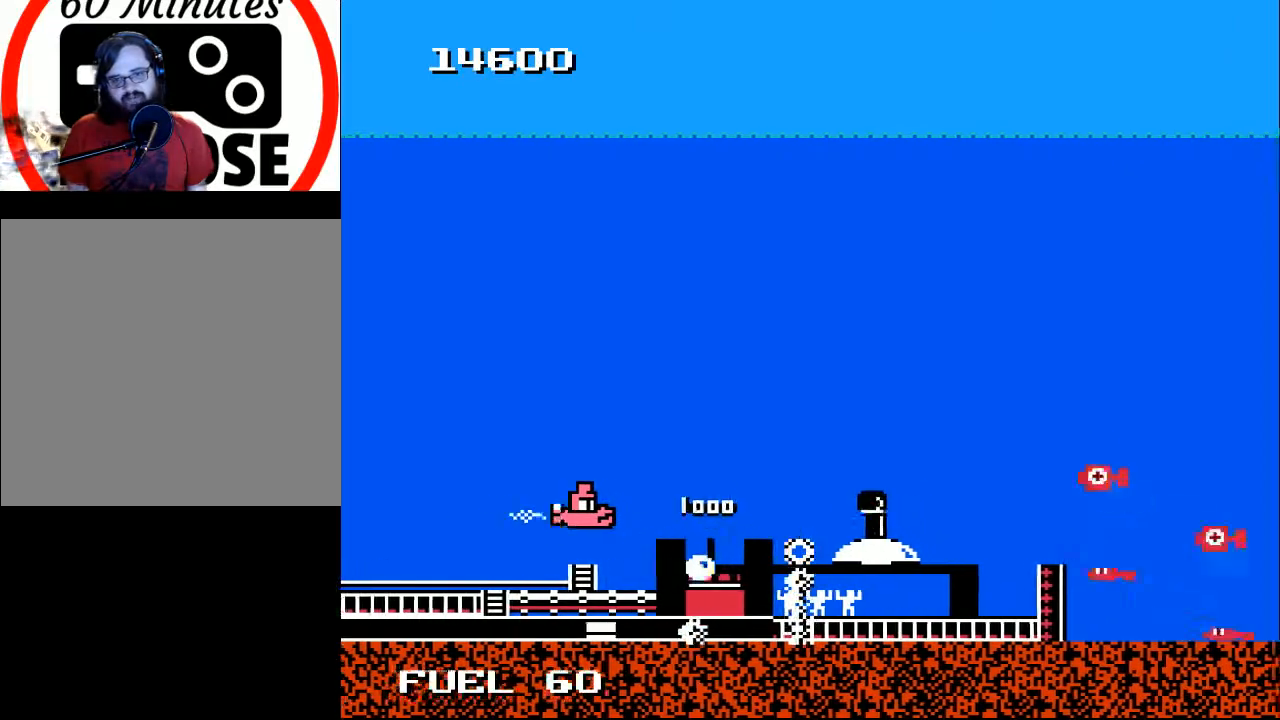
{"buttons": ["Y"], "right_stick": "center", "events": [[100, "DPAD_UP", "down"], [233, "DPAD_UP", "up"]]}
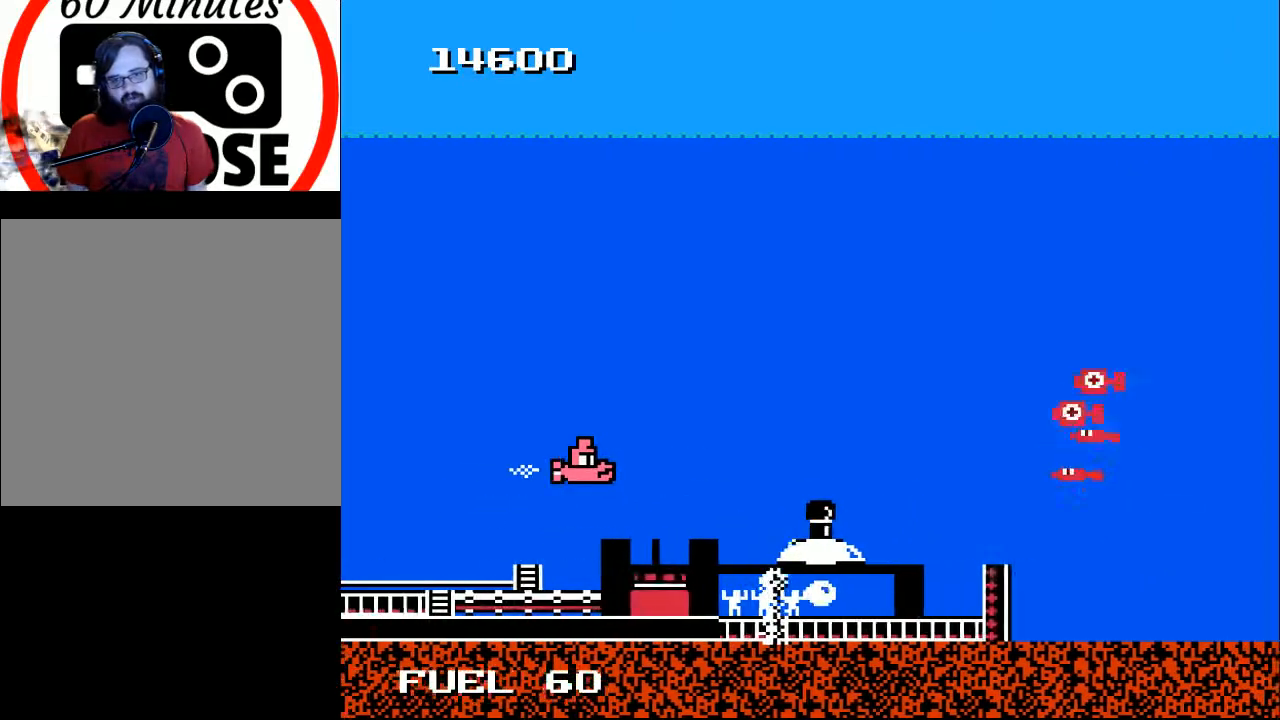
{"buttons": ["Y"], "right_stick": "center", "events": [[200, "DPAD_RIGHT", "down"], [333, "DPAD_RIGHT", "up"]]}
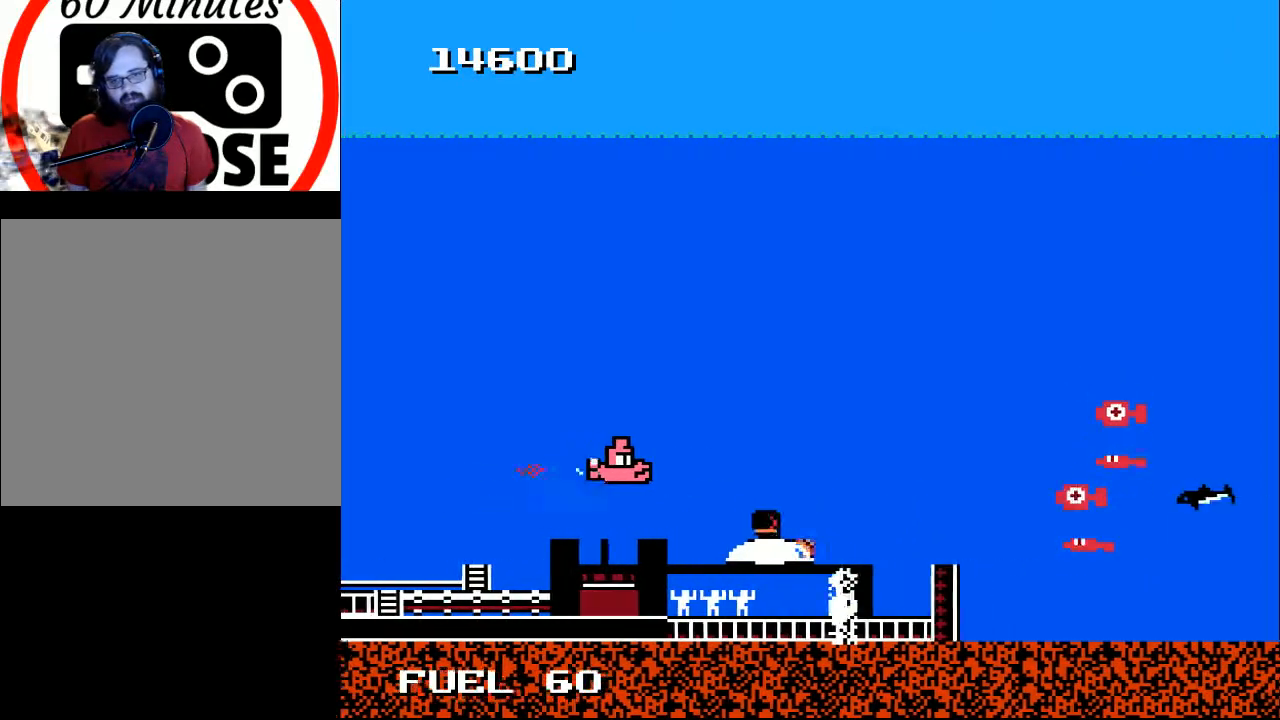
{"buttons": ["Y"], "right_stick": "center", "events": []}
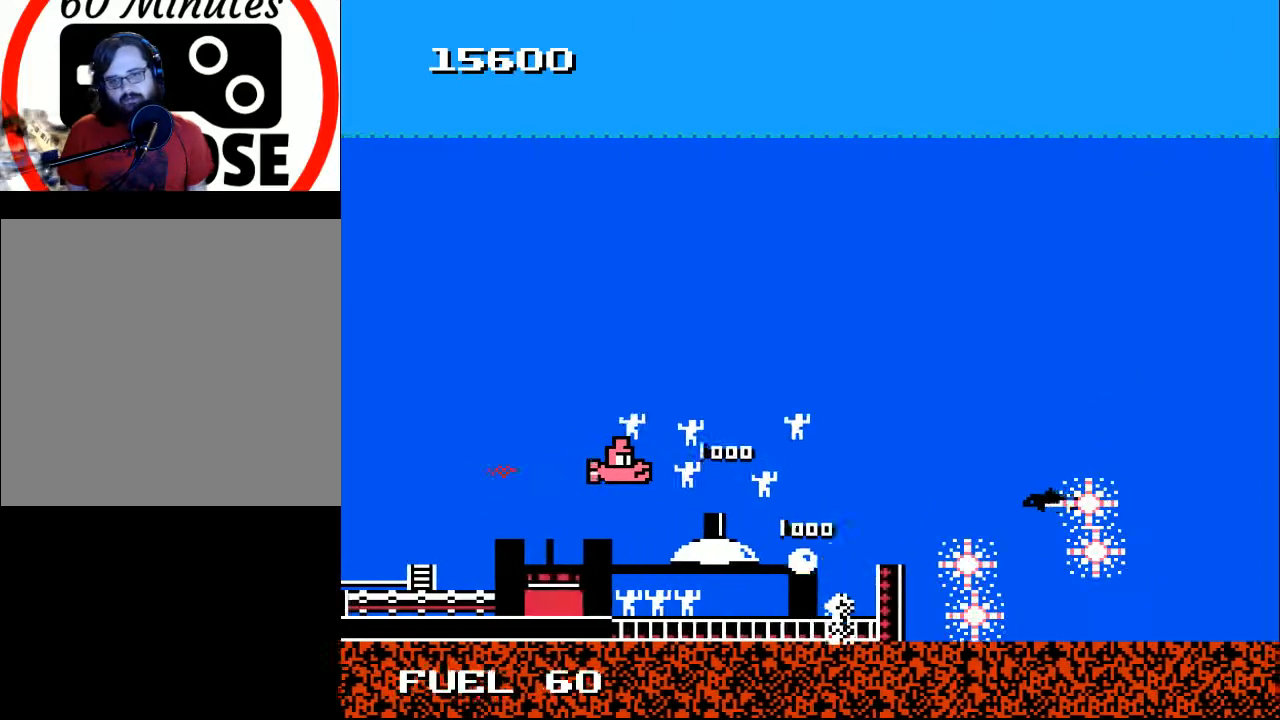
{"buttons": ["Y", "DPAD_UP", "DPAD_RIGHT"], "right_stick": "center", "events": [[167, "DPAD_RIGHT", "down"], [267, "DPAD_RIGHT", "up"], [333, "DPAD_UP", "down"], [400, "DPAD_RIGHT", "down"]]}
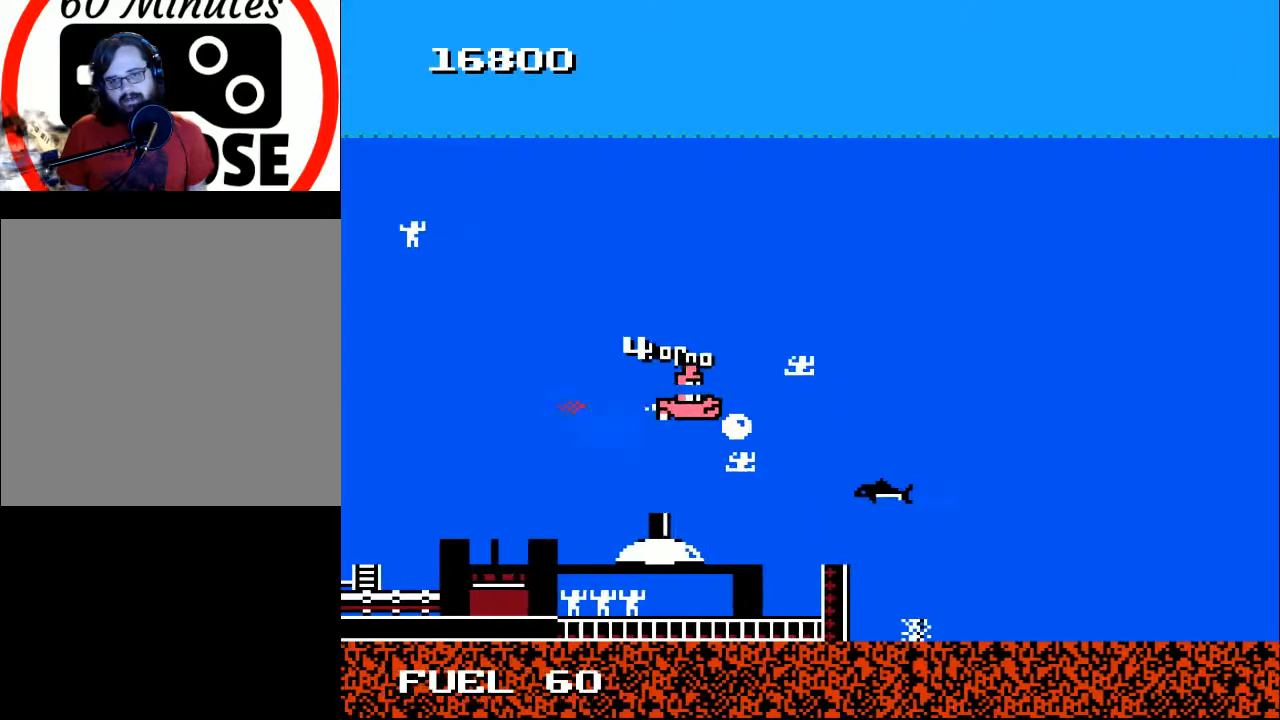
{"buttons": ["A", "DPAD_UP"], "right_stick": "center", "events": [[67, "DPAD_UP", "up"], [67, "Y", "up"], [100, "DPAD_DOWN", "down"], [167, "DPAD_RIGHT", "up"], [200, "DPAD_DOWN", "up"], [267, "DPAD_RIGHT", "down"], [267, "DPAD_UP", "down"], [300, "A", "down"], [400, "A", "up"], [433, "DPAD_RIGHT", "up"], [500, "A", "down"]]}
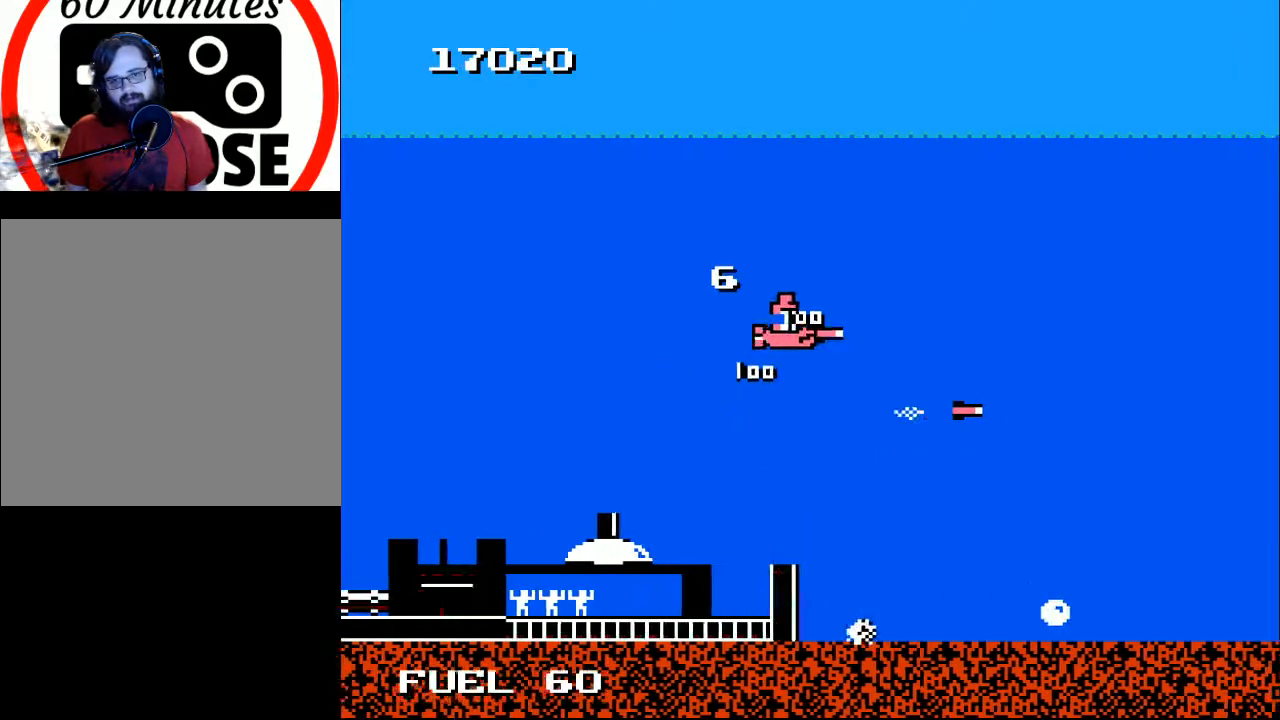
{"buttons": ["A", "DPAD_DOWN", "DPAD_LEFT"], "right_stick": "center", "events": [[33, "DPAD_LEFT", "down"], [67, "DPAD_UP", "up"], [133, "A", "up"], [133, "DPAD_DOWN", "down"], [200, "A", "down"], [333, "A", "up"], [433, "A", "down"]]}
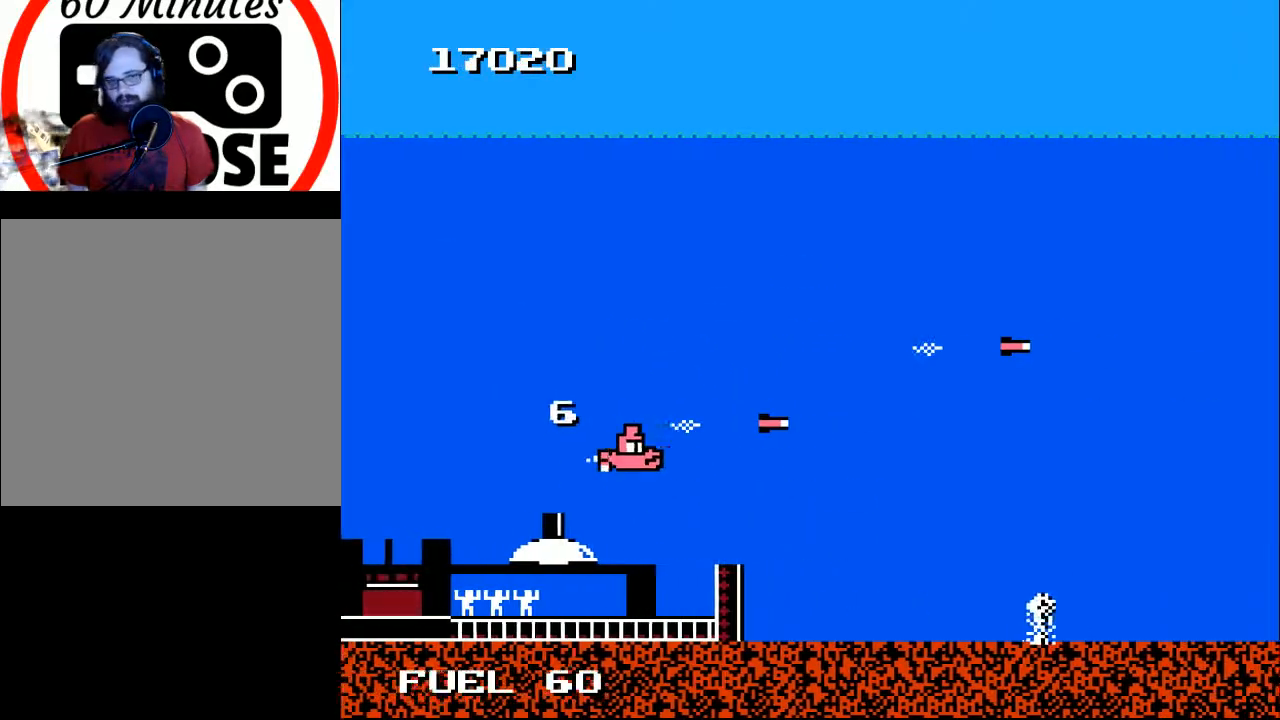
{"buttons": ["DPAD_RIGHT"], "right_stick": "center", "events": [[67, "A", "up"], [67, "DPAD_DOWN", "up"], [133, "A", "down"], [233, "DPAD_LEFT", "up"], [267, "A", "up"], [300, "DPAD_RIGHT", "down"]]}
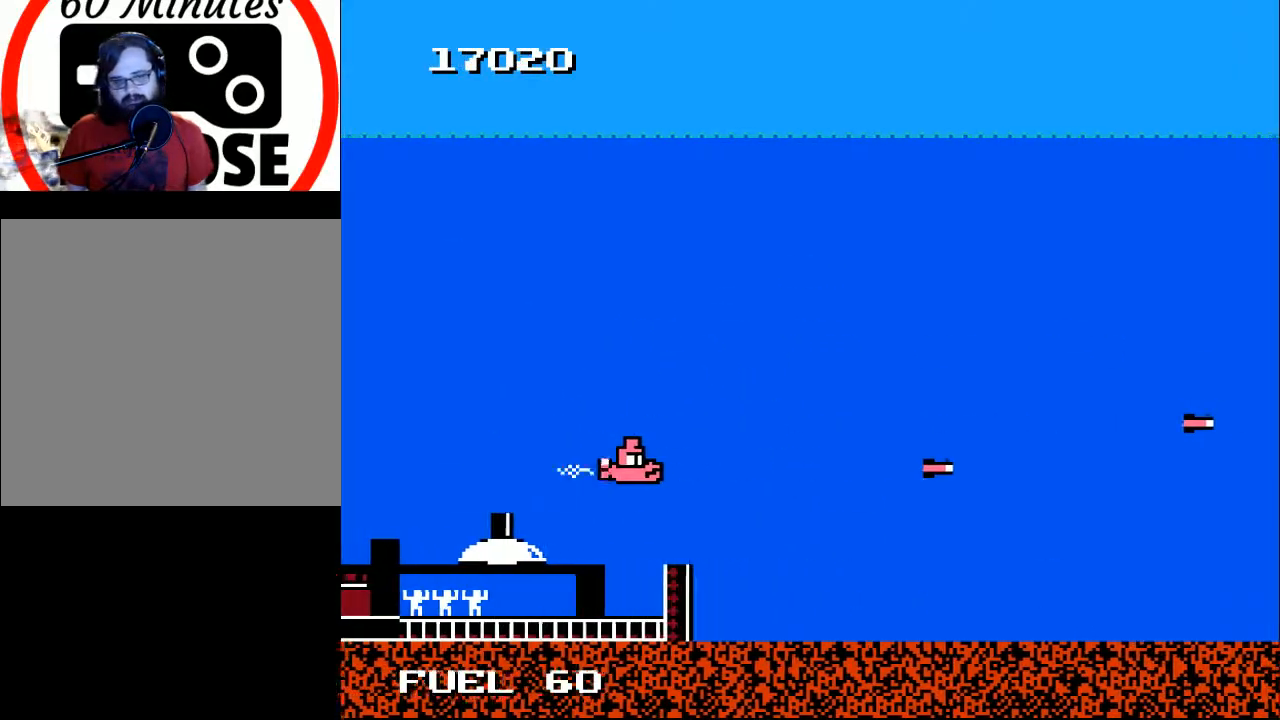
{"buttons": ["DPAD_RIGHT"], "right_stick": "center", "events": [[67, "DPAD_DOWN", "down"], [233, "DPAD_DOWN", "up"]]}
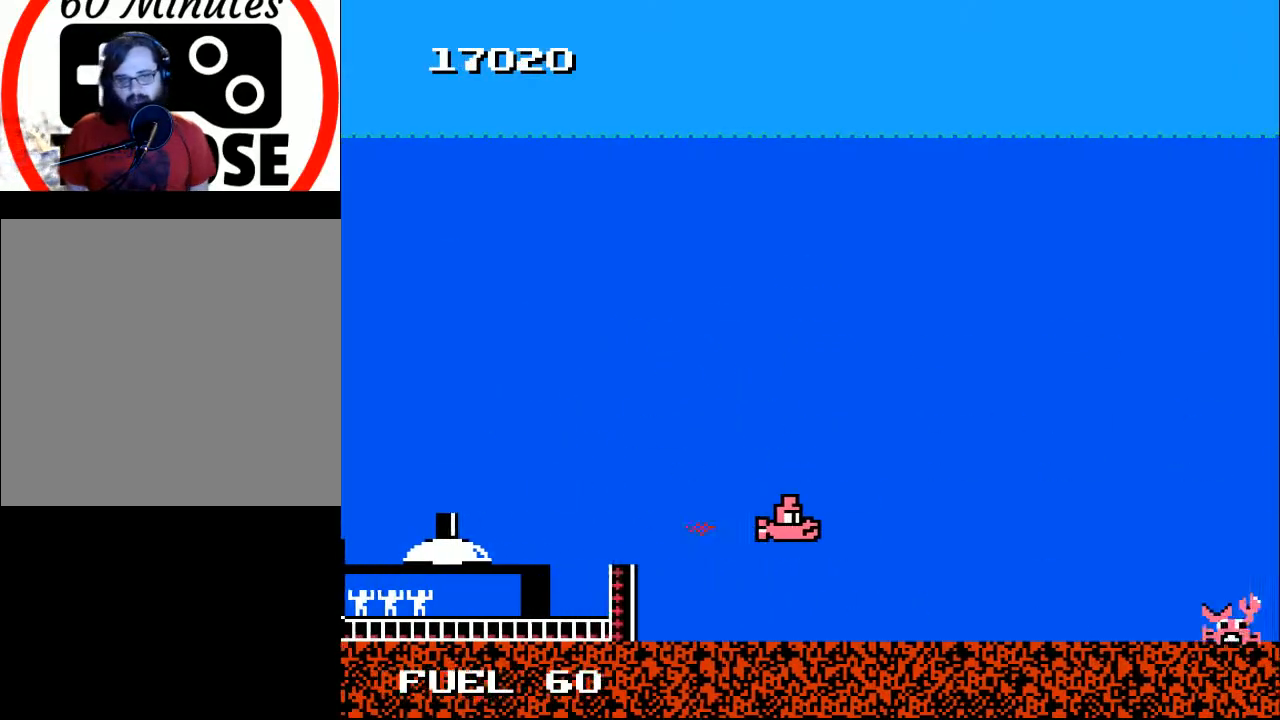
{"buttons": [], "right_stick": "center", "events": [[100, "DPAD_RIGHT", "up"]]}
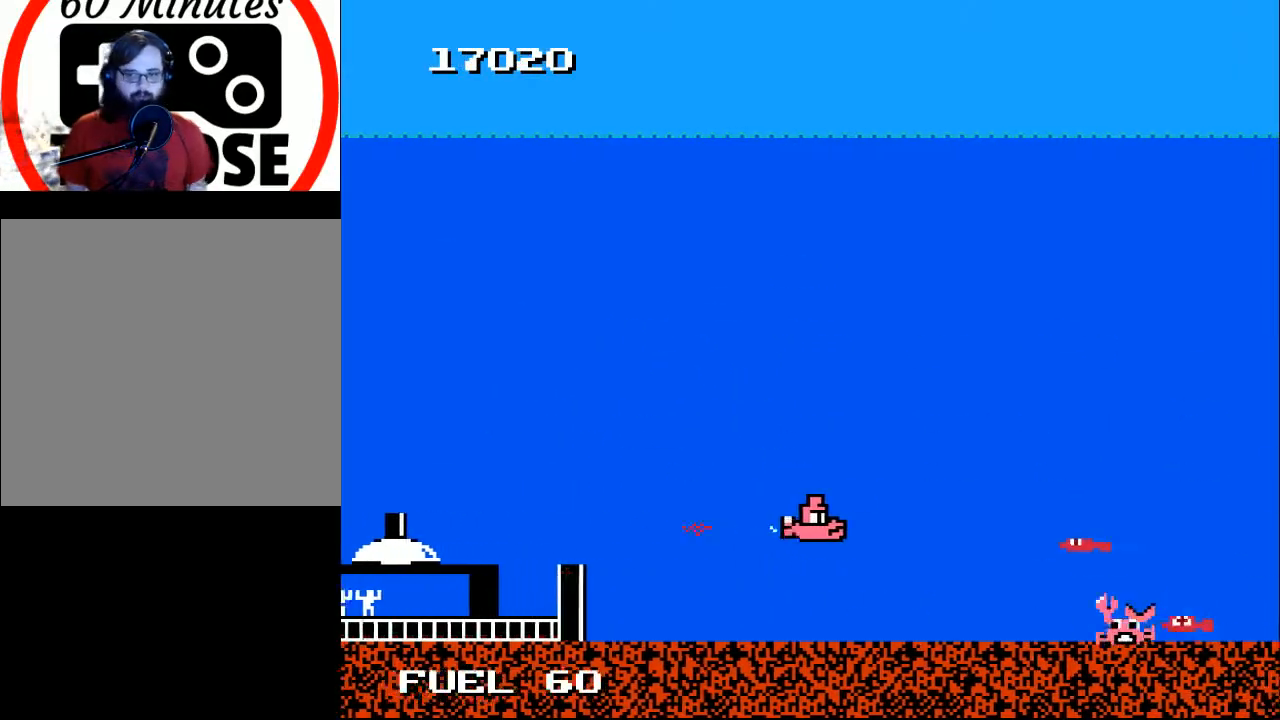
{"buttons": ["DPAD_DOWN"], "right_stick": "center", "events": [[33, "DPAD_RIGHT", "down"], [200, "DPAD_RIGHT", "up"], [300, "DPAD_UP", "down"], [367, "DPAD_UP", "up"], [467, "DPAD_DOWN", "down"]]}
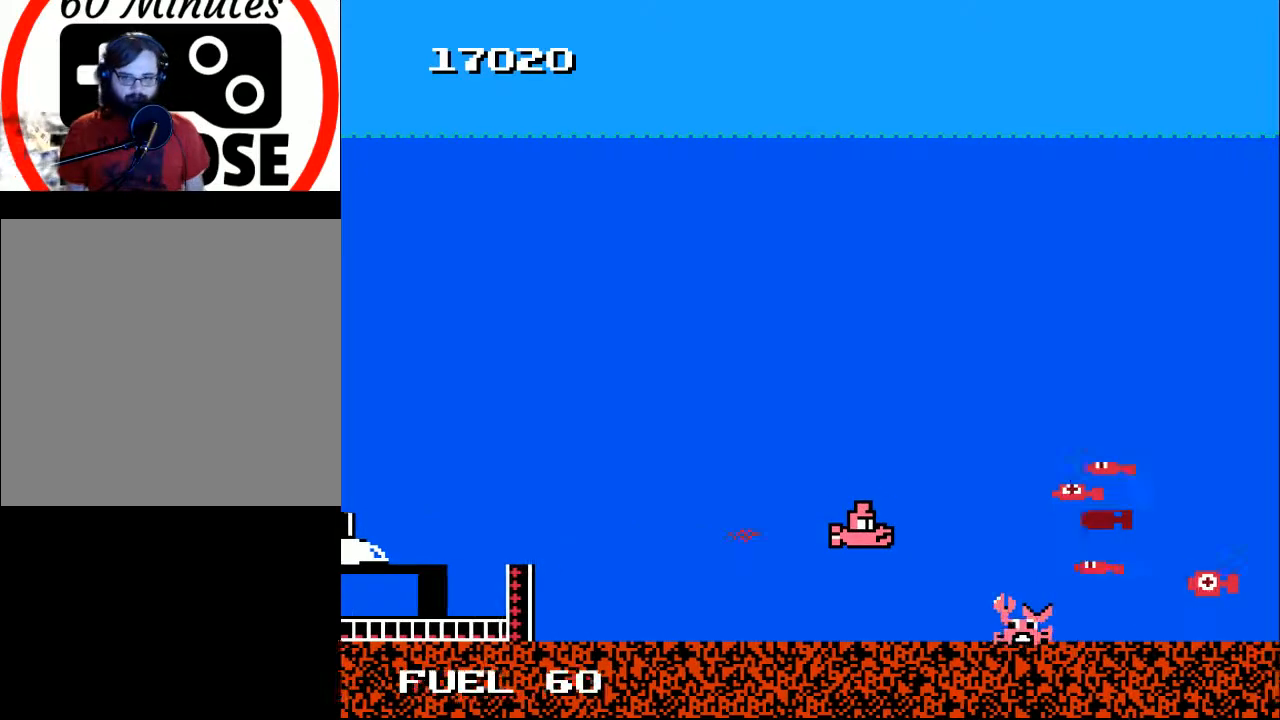
{"buttons": ["DPAD_DOWN", "DPAD_RIGHT"], "right_stick": "center"}
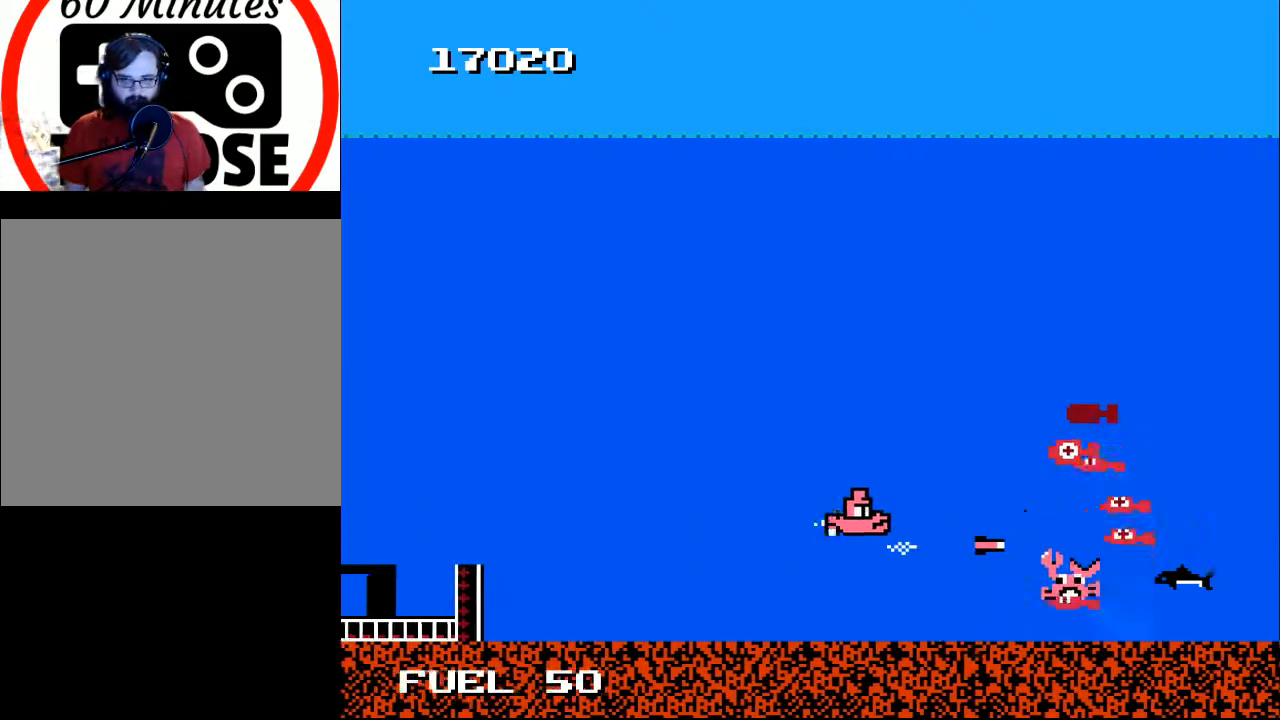
{"buttons": ["A", "DPAD_UP", "DPAD_LEFT"], "right_stick": "center"}
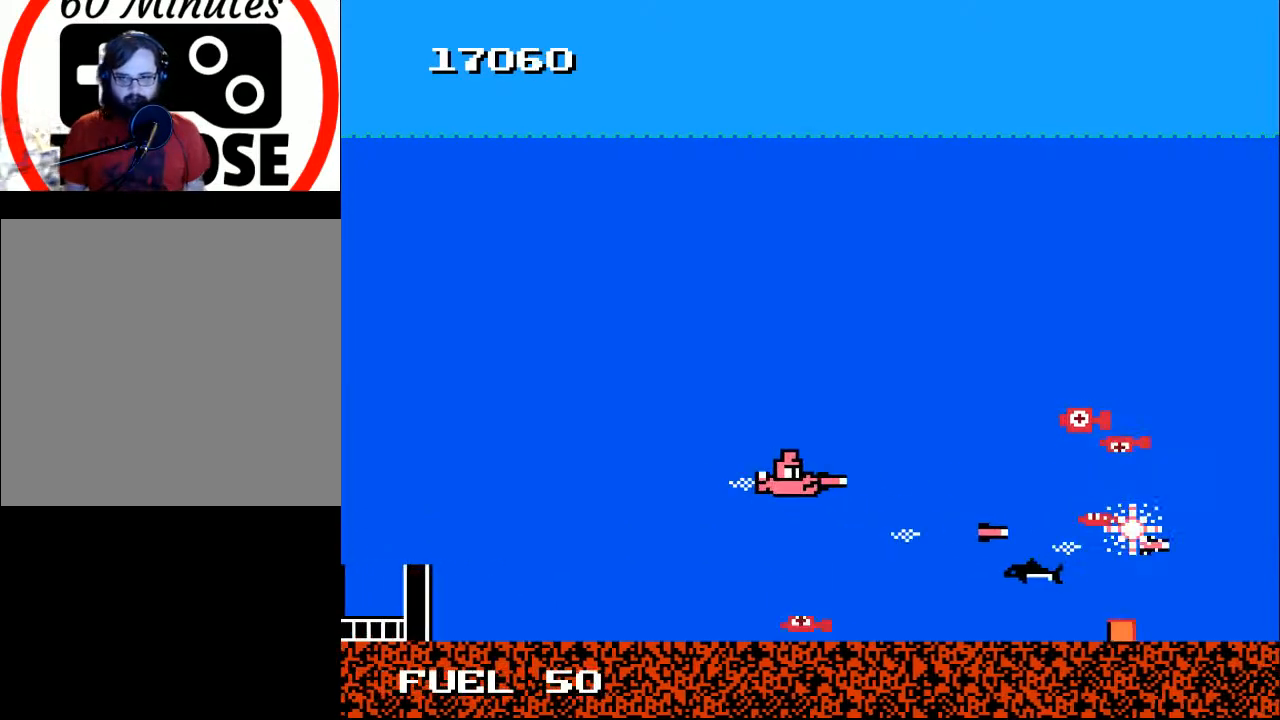
{"buttons": ["A", "DPAD_UP"], "right_stick": "center", "events": [[33, "DPAD_UP", "up"], [100, "A", "up"], [167, "A", "down"], [233, "A", "up"], [233, "DPAD_UP", "down"], [300, "A", "down"], [400, "A", "up"], [467, "DPAD_LEFT", "up"], [500, "A", "down"]]}
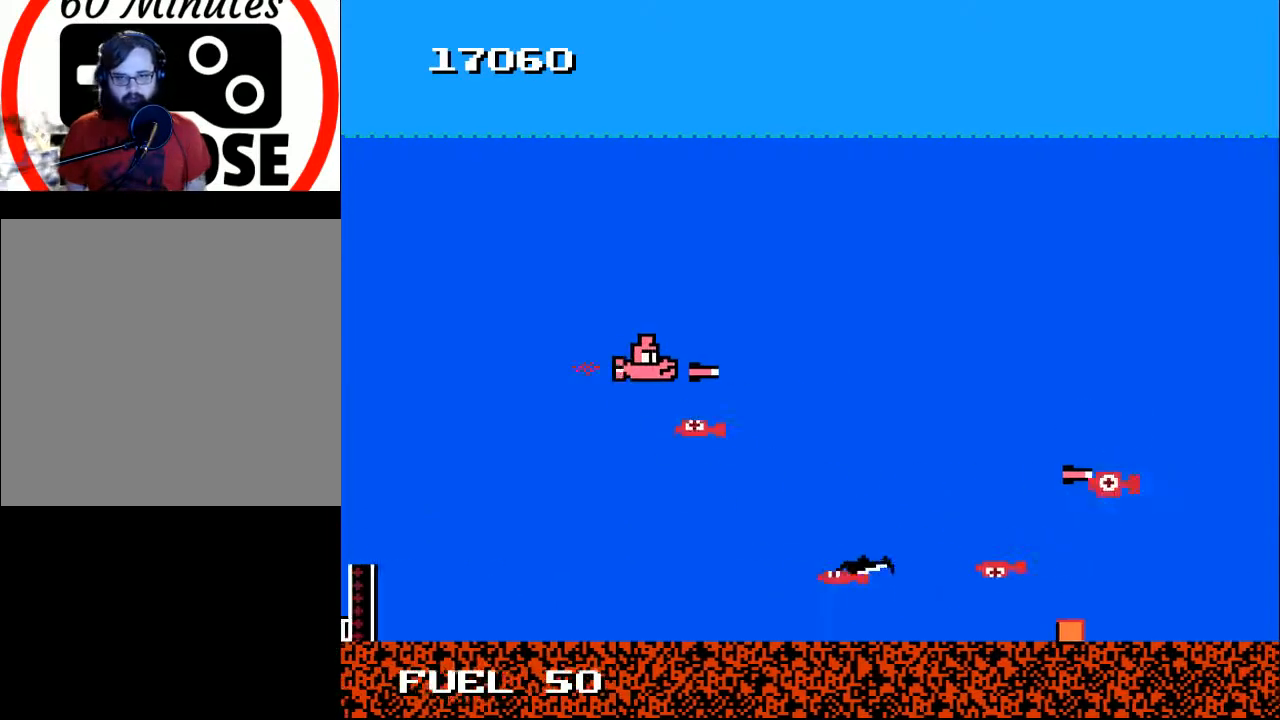
{"buttons": [], "right_stick": "center", "events": [[67, "A", "up"], [100, "DPAD_LEFT", "down"], [167, "A", "down"], [167, "DPAD_UP", "up"], [267, "A", "up"], [267, "DPAD_DOWN", "down"], [300, "DPAD_LEFT", "up"], [333, "A", "down"], [333, "DPAD_DOWN", "up"], [433, "A", "up"]]}
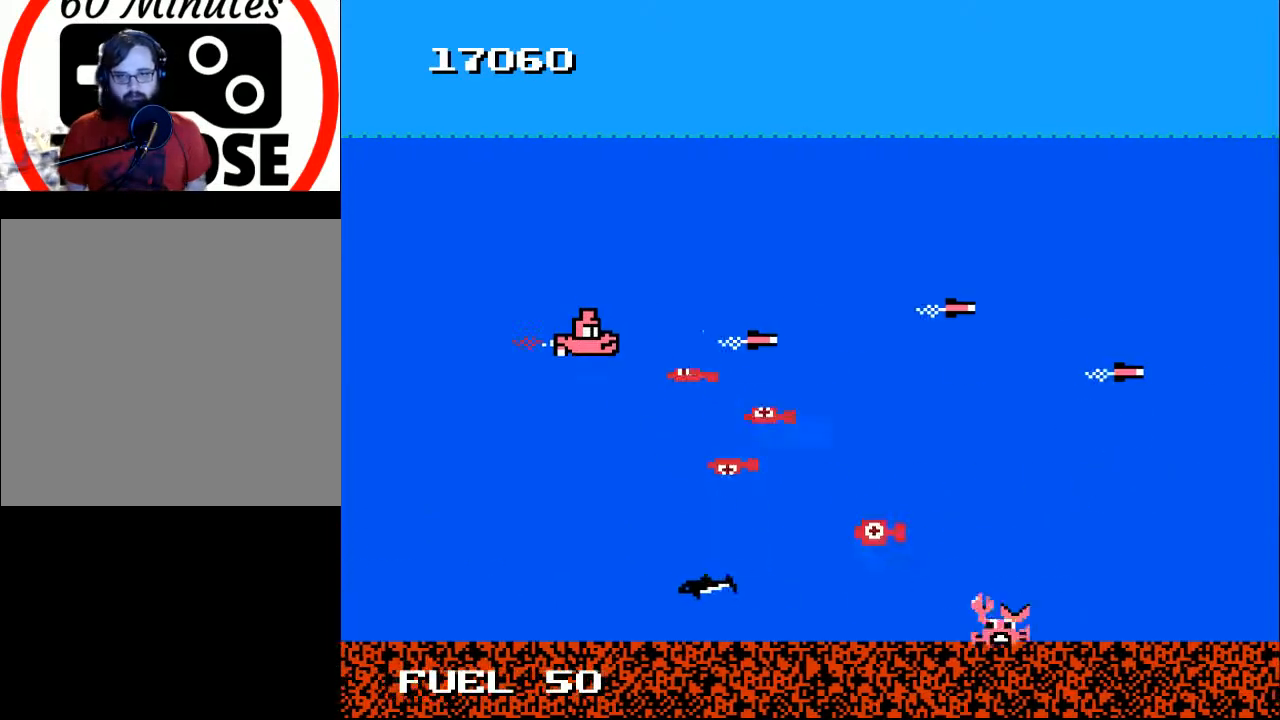
{"buttons": ["DPAD_UP"], "right_stick": "center", "events": [[33, "A", "down"], [67, "A", "up"], [67, "DPAD_UP", "down"], [200, "A", "down"], [300, "A", "up"], [367, "DPAD_LEFT", "down"], [400, "A", "down"], [467, "DPAD_LEFT", "up"], [500, "A", "up"]]}
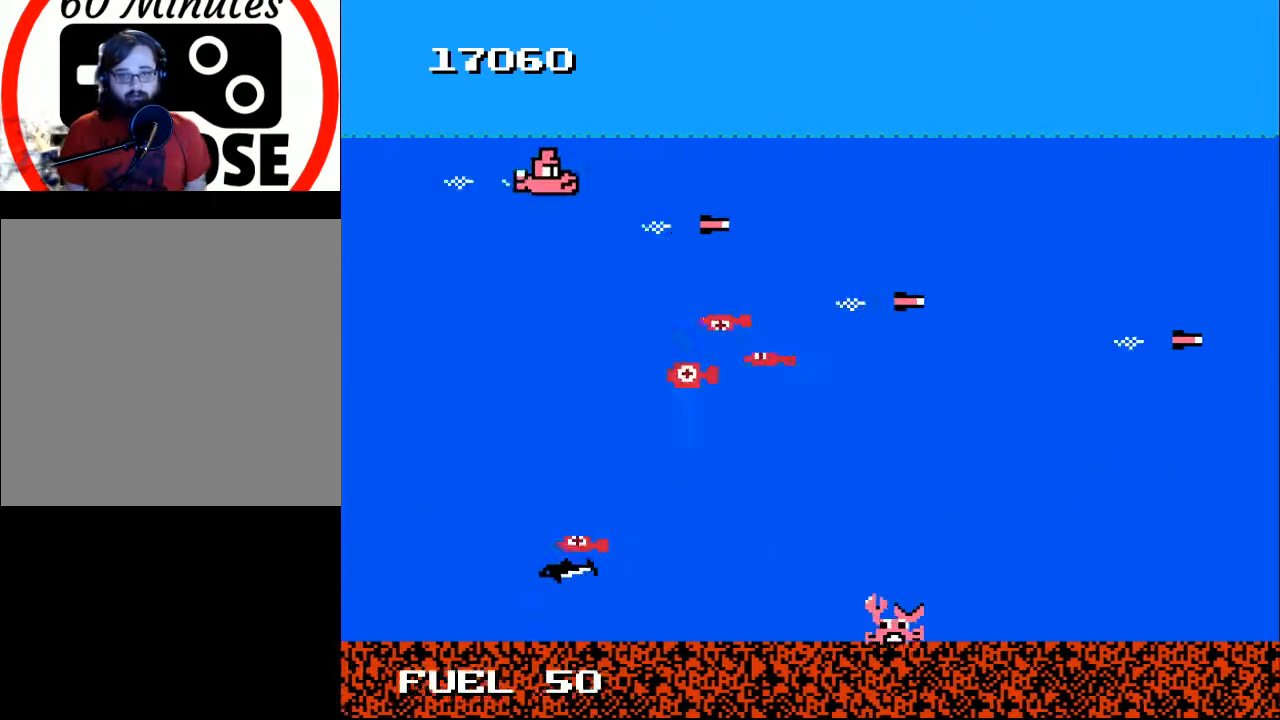
{"buttons": ["DPAD_RIGHT"], "right_stick": "center", "events": [[67, "DPAD_UP", "up"], [100, "A", "down"], [200, "A", "up"], [200, "DPAD_RIGHT", "down"]]}
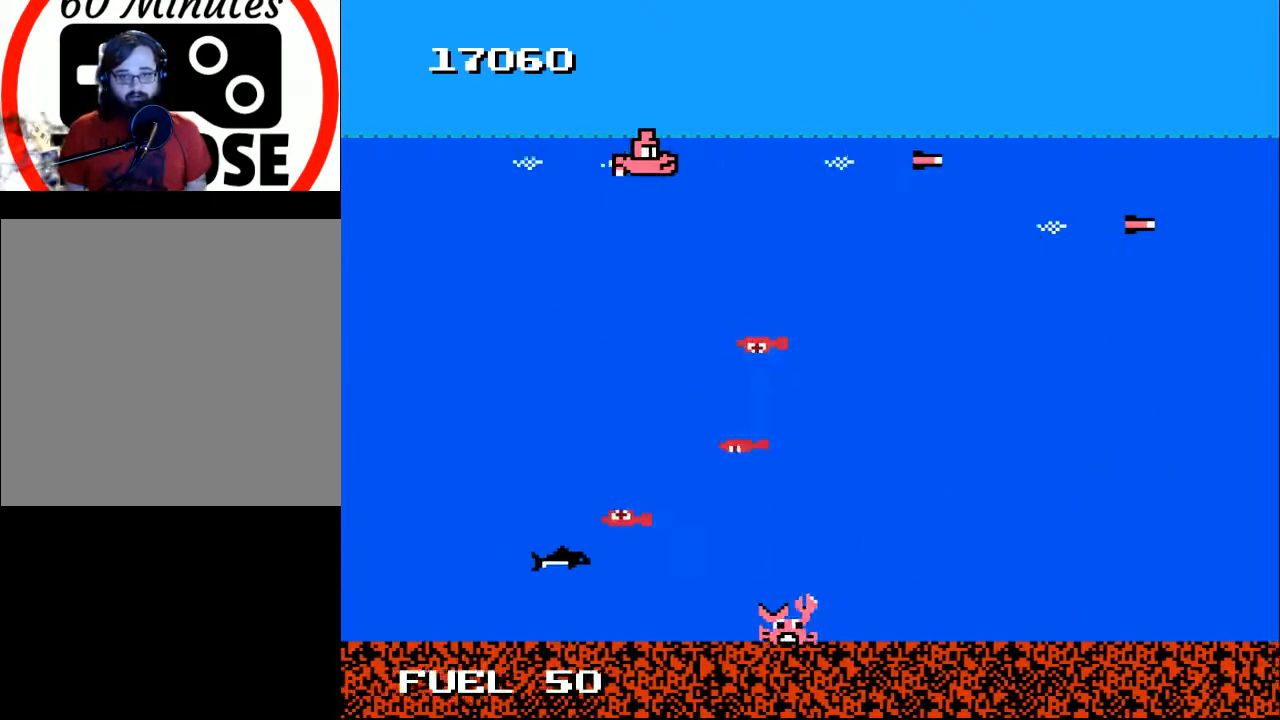
{"buttons": ["DPAD_DOWN"], "right_stick": "center", "events": [[133, "DPAD_DOWN", "down"], [467, "DPAD_RIGHT", "up"]]}
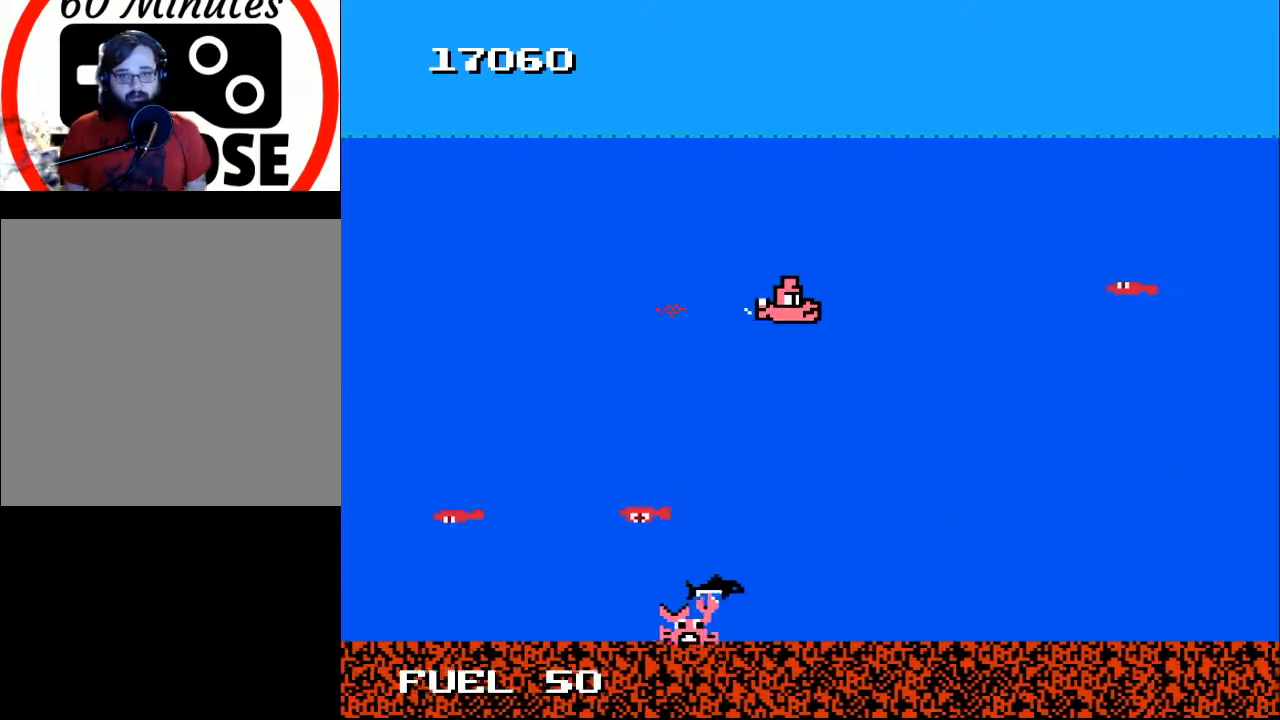
{"buttons": ["DPAD_UP", "DPAD_RIGHT"], "right_stick": "center", "events": [[33, "DPAD_LEFT", "down"], [267, "DPAD_DOWN", "up"], [300, "DPAD_LEFT", "up"], [300, "DPAD_UP", "down"], [400, "DPAD_RIGHT", "down"]]}
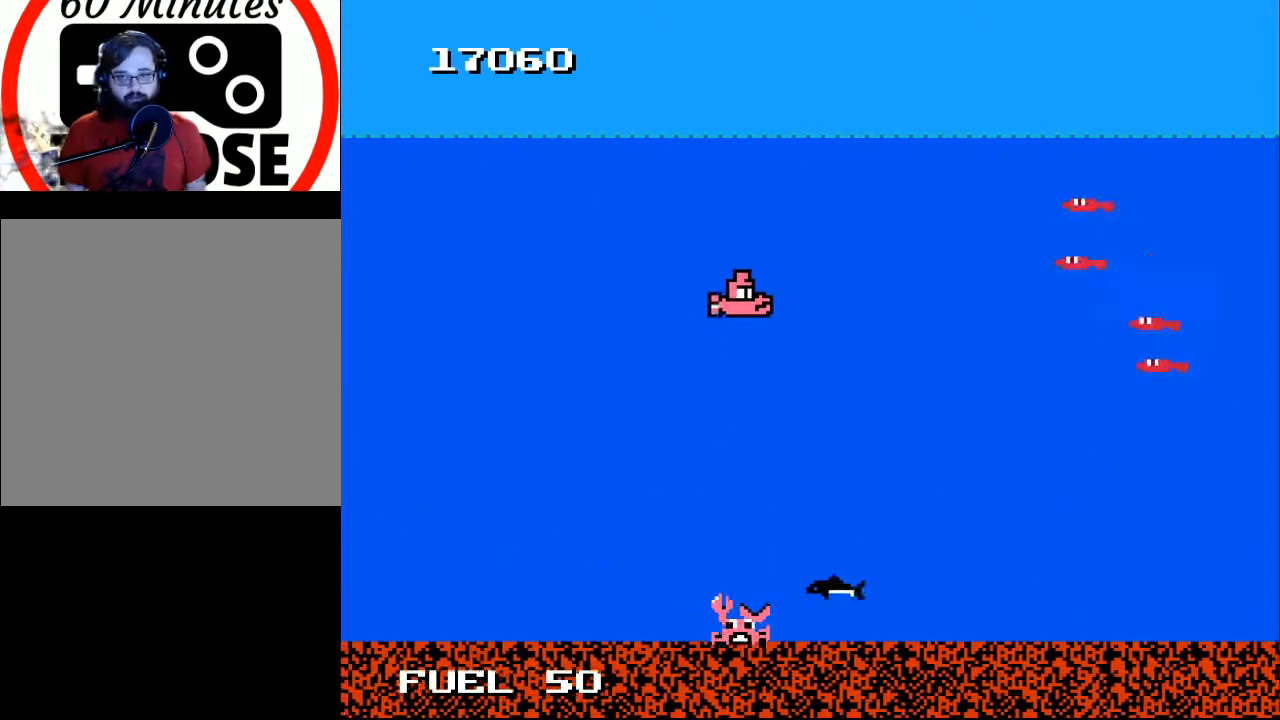
{"buttons": [], "right_stick": "center"}
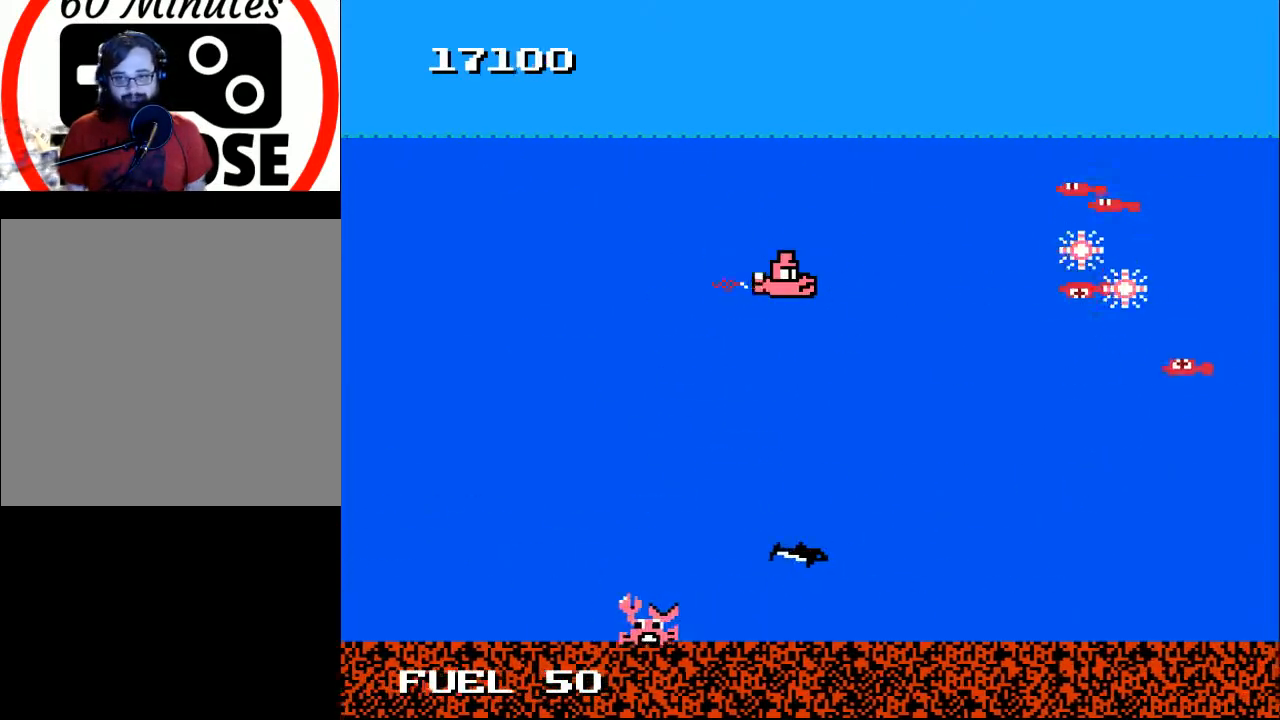
{"buttons": [], "right_stick": "center", "events": [[67, "DPAD_LEFT", "down"], [100, "A", "down"], [167, "A", "up"], [167, "DPAD_LEFT", "up"], [233, "A", "down"], [233, "DPAD_DOWN", "down"], [333, "A", "up"], [367, "DPAD_DOWN", "up"], [400, "A", "down"], [467, "A", "up"]]}
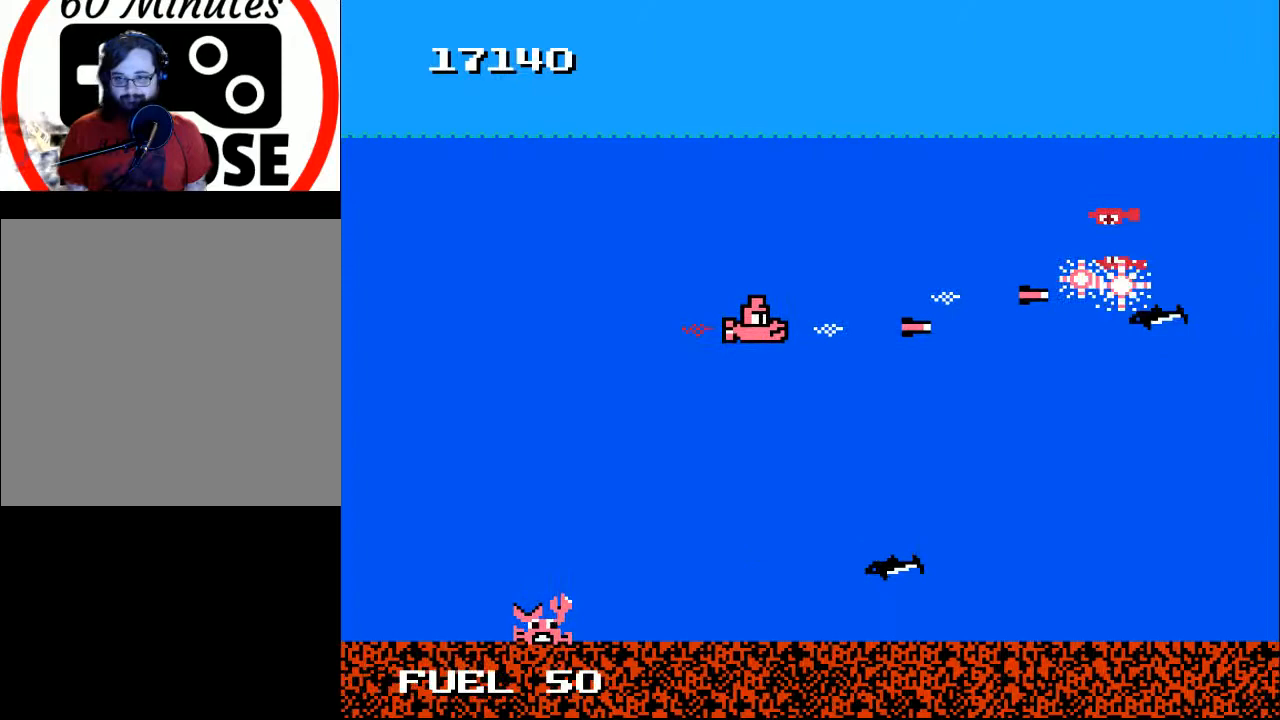
{"buttons": ["A"], "right_stick": "center", "events": [[33, "A", "down"], [67, "DPAD_LEFT", "down"], [100, "DPAD_UP", "down"], [133, "A", "up"], [200, "A", "down"], [267, "DPAD_UP", "up"], [300, "A", "up"], [300, "DPAD_LEFT", "up"], [333, "A", "down"], [400, "A", "up"], [500, "A", "down"]]}
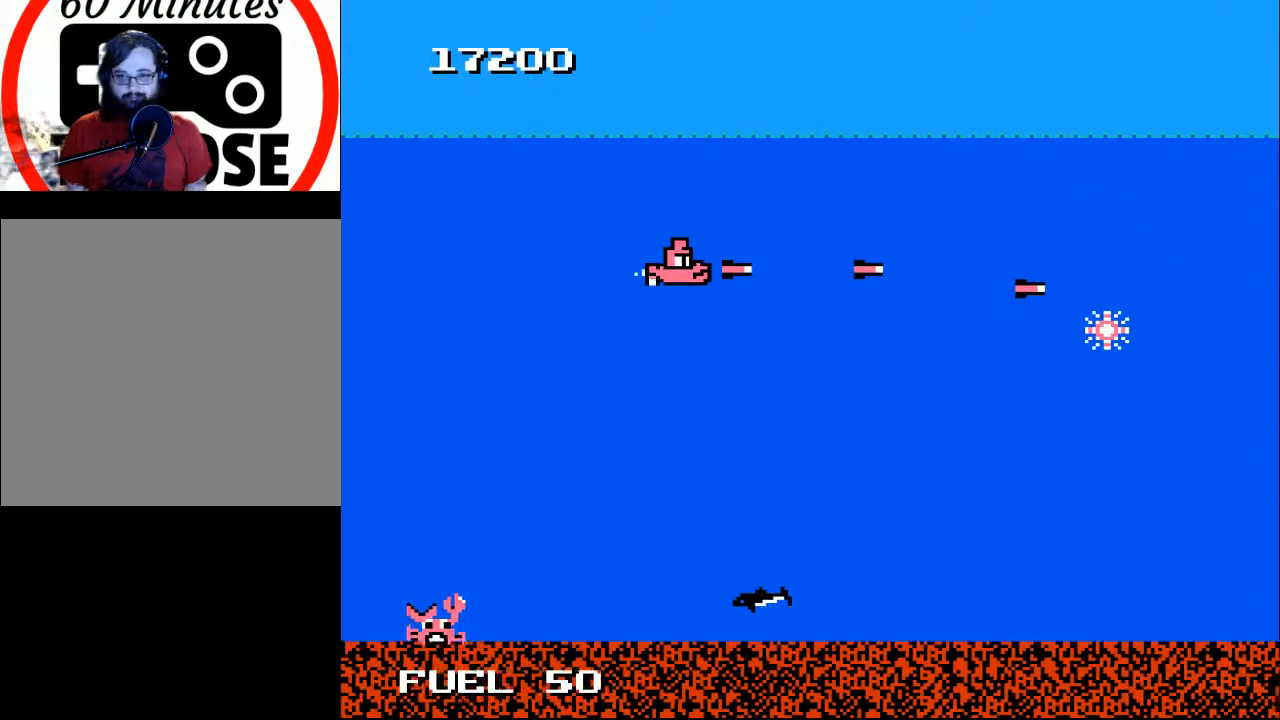
{"buttons": ["DPAD_DOWN"], "right_stick": "center", "events": [[33, "DPAD_LEFT", "down"], [67, "A", "up"], [167, "A", "down"], [200, "DPAD_LEFT", "up"], [233, "A", "up"], [233, "DPAD_DOWN", "down"], [367, "DPAD_RIGHT", "down"], [500, "DPAD_RIGHT", "up"]]}
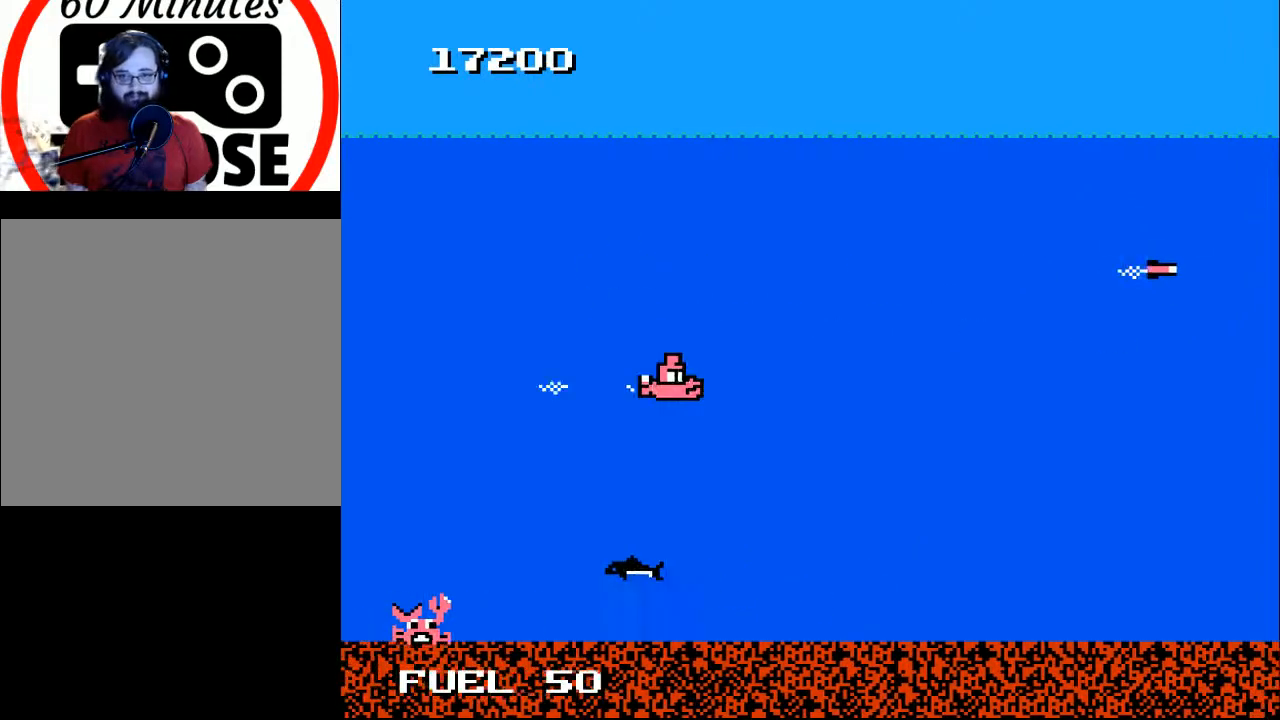
{"buttons": ["DPAD_LEFT"], "right_stick": "center", "events": [[133, "DPAD_LEFT", "down"], [367, "DPAD_DOWN", "up"], [400, "DPAD_LEFT", "up"], [467, "DPAD_LEFT", "down"]]}